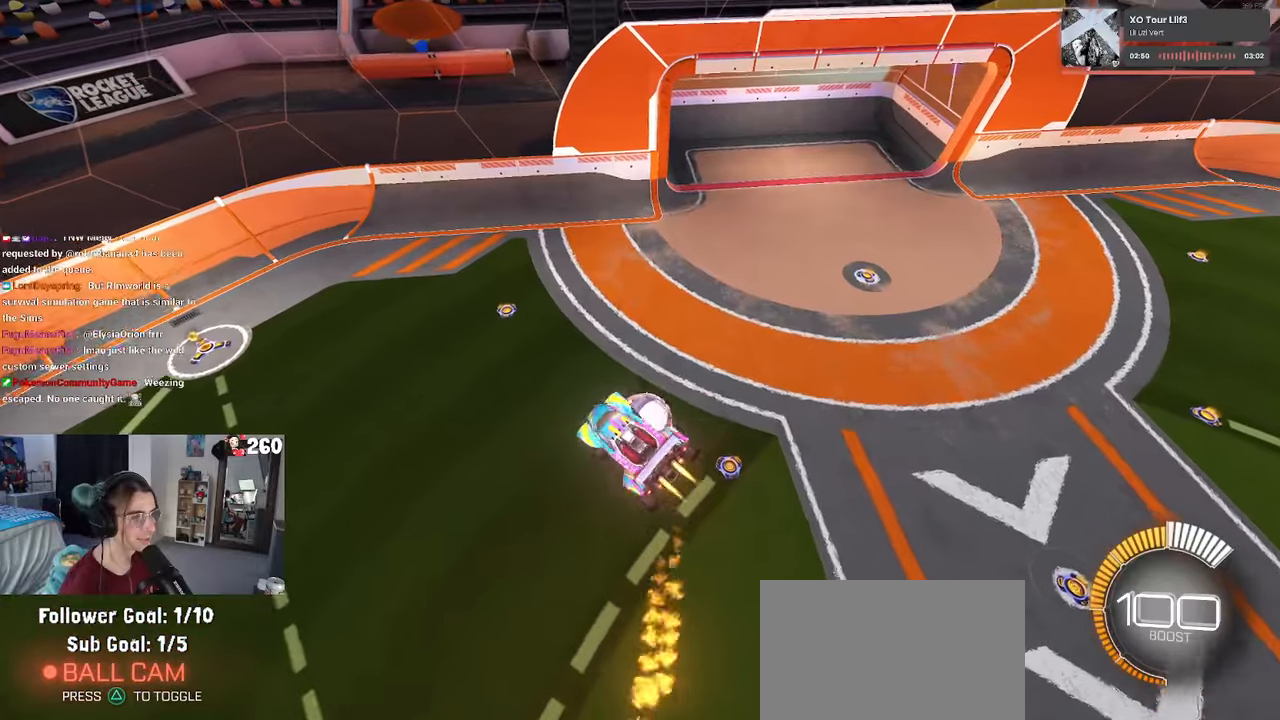
Gameplay with a controller (PlayStation layout); each line is a JSON object with the inputs held at the frame after it. "events" lists button and stick changes between this image and that frame as [ms after this image, input, new state], when the widget could be followed in between. Not read: R2.
{"buttons": ["L1", "R1"], "left_stick": "down-left", "right_stick": "center", "events": [[167, "left_stick", "up"], [267, "left_stick", "up-left"], [367, "left_stick", "left"], [467, "left_stick", "down-left"]]}
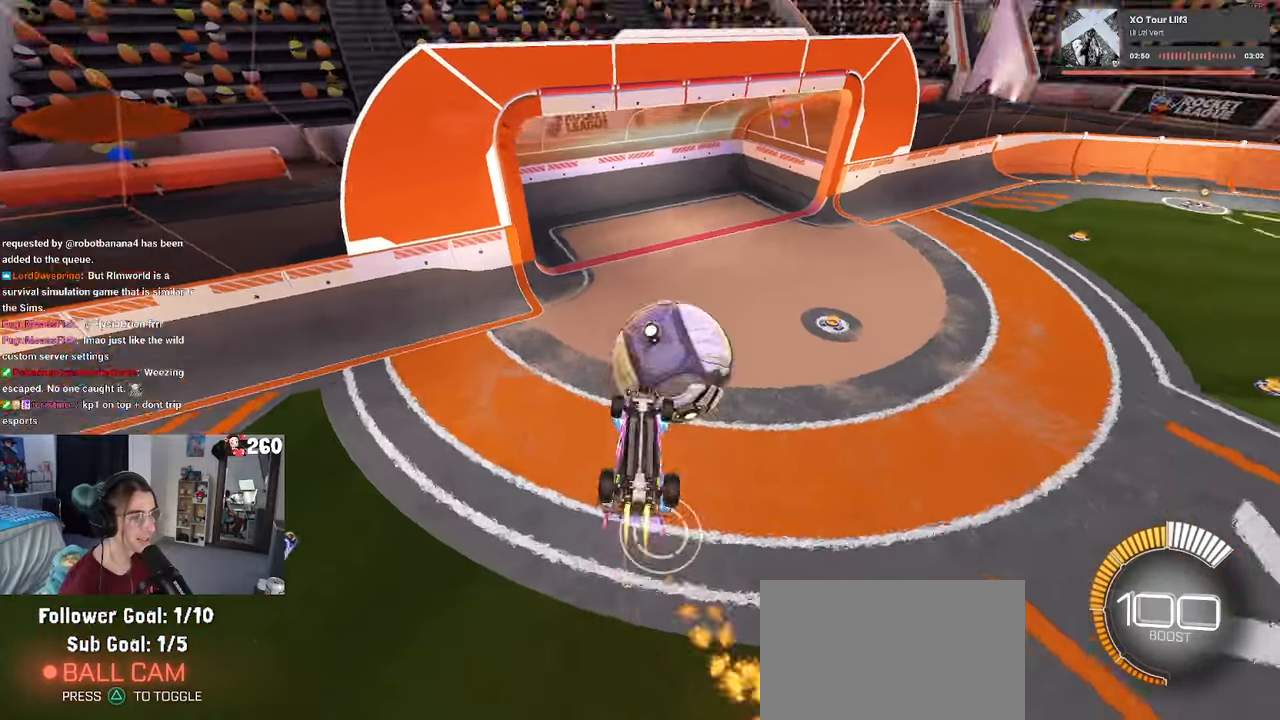
{"buttons": ["R1", "R3"], "left_stick": "center", "right_stick": "center", "events": [[100, "left_stick", "right"], [317, "L1", "up"], [317, "left_stick", "center"], [467, "R3", "down"]]}
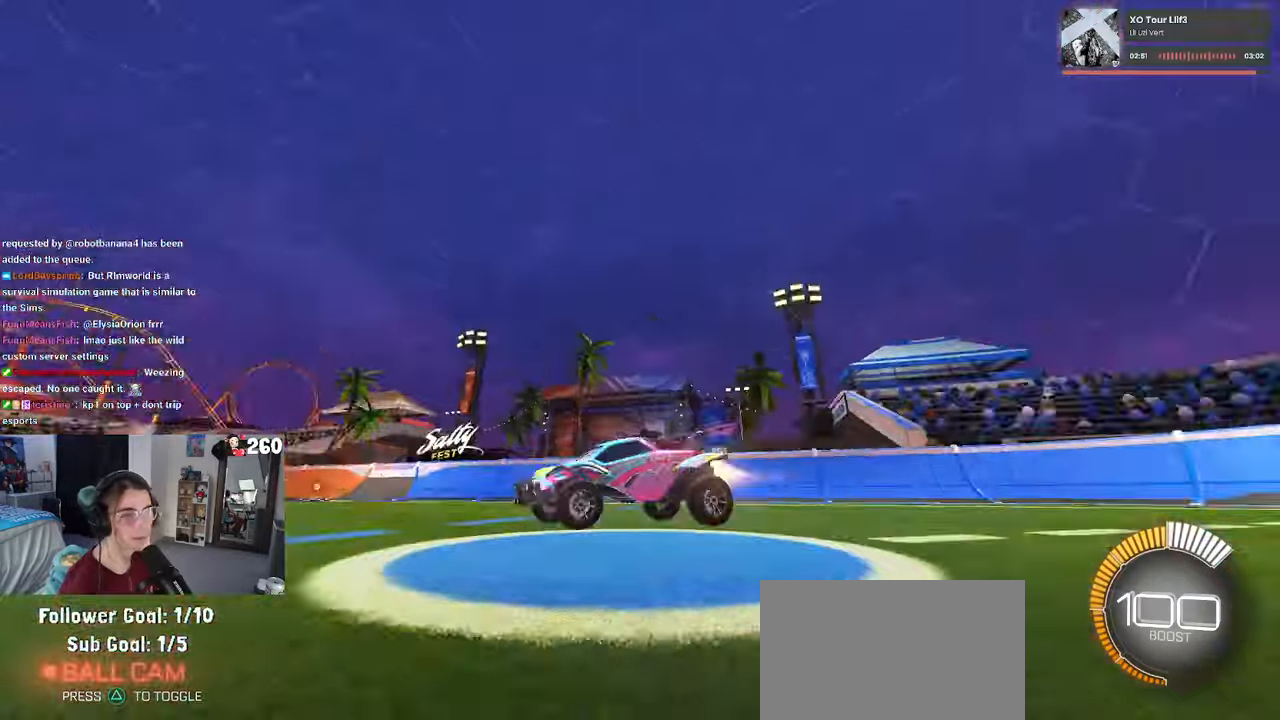
{"buttons": ["R1"], "left_stick": "center", "right_stick": "center", "events": [[84, "R3", "up"], [334, "TRIANGLE", "down"], [434, "TRIANGLE", "up"]]}
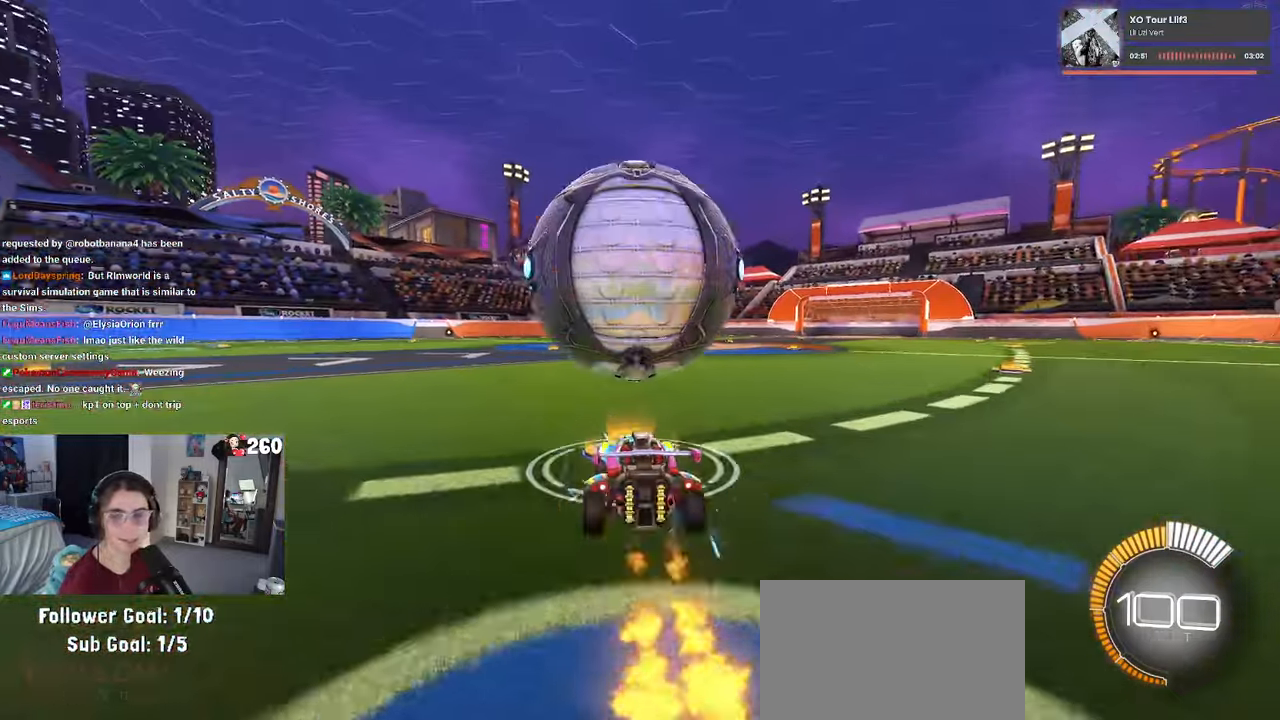
{"buttons": [], "left_stick": "left", "right_stick": "center", "events": [[17, "DPAD_UP", "down"], [17, "R1", "up"], [84, "DPAD_UP", "up"], [184, "CROSS", "down"], [300, "CROSS", "up"], [500, "left_stick", "left"]]}
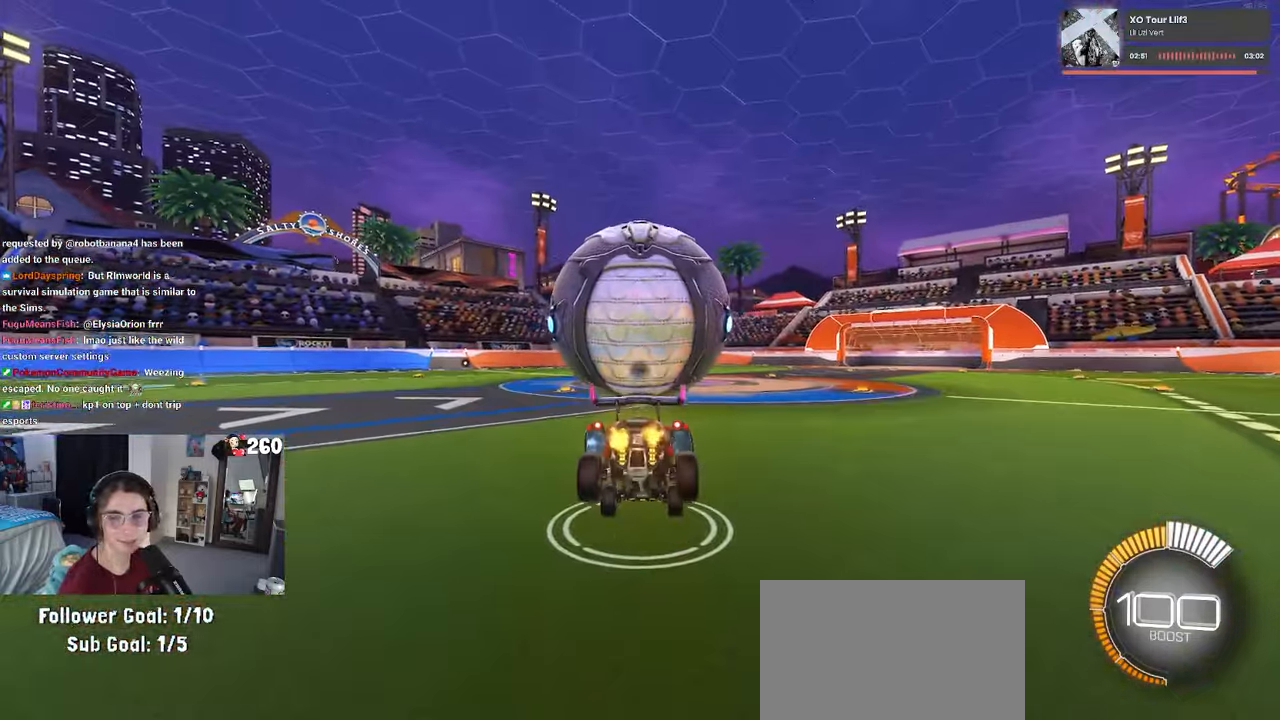
{"buttons": ["SQUARE", "R1"], "left_stick": "right", "right_stick": "center", "events": [[50, "R1", "down"], [50, "left_stick", "down-left"], [67, "SQUARE", "down"], [300, "left_stick", "center"], [350, "left_stick", "right"]]}
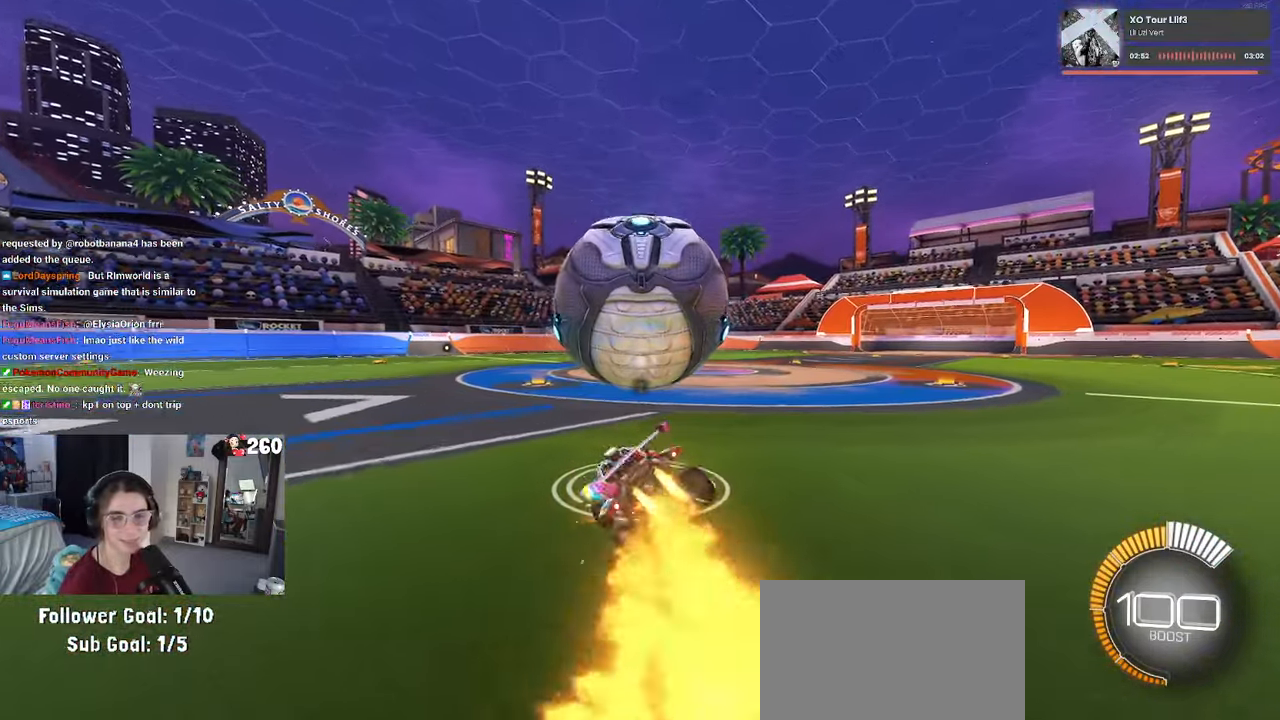
{"buttons": [], "left_stick": "left", "right_stick": "center", "events": [[50, "CROSS", "down"], [150, "CROSS", "up"], [400, "left_stick", "center"], [417, "R1", "up"], [484, "SQUARE", "up"], [500, "left_stick", "left"]]}
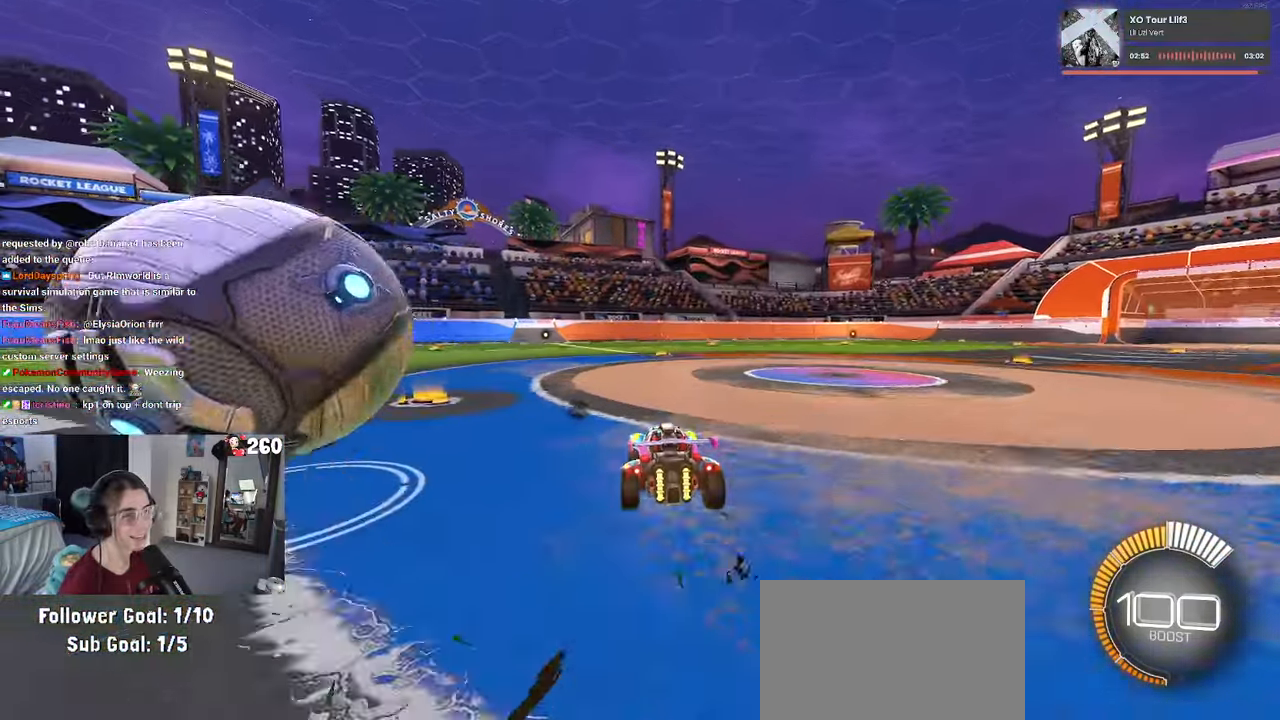
{"buttons": [], "left_stick": "center", "right_stick": "center", "events": [[34, "L2", "down"], [234, "L2", "up"], [317, "left_stick", "center"]]}
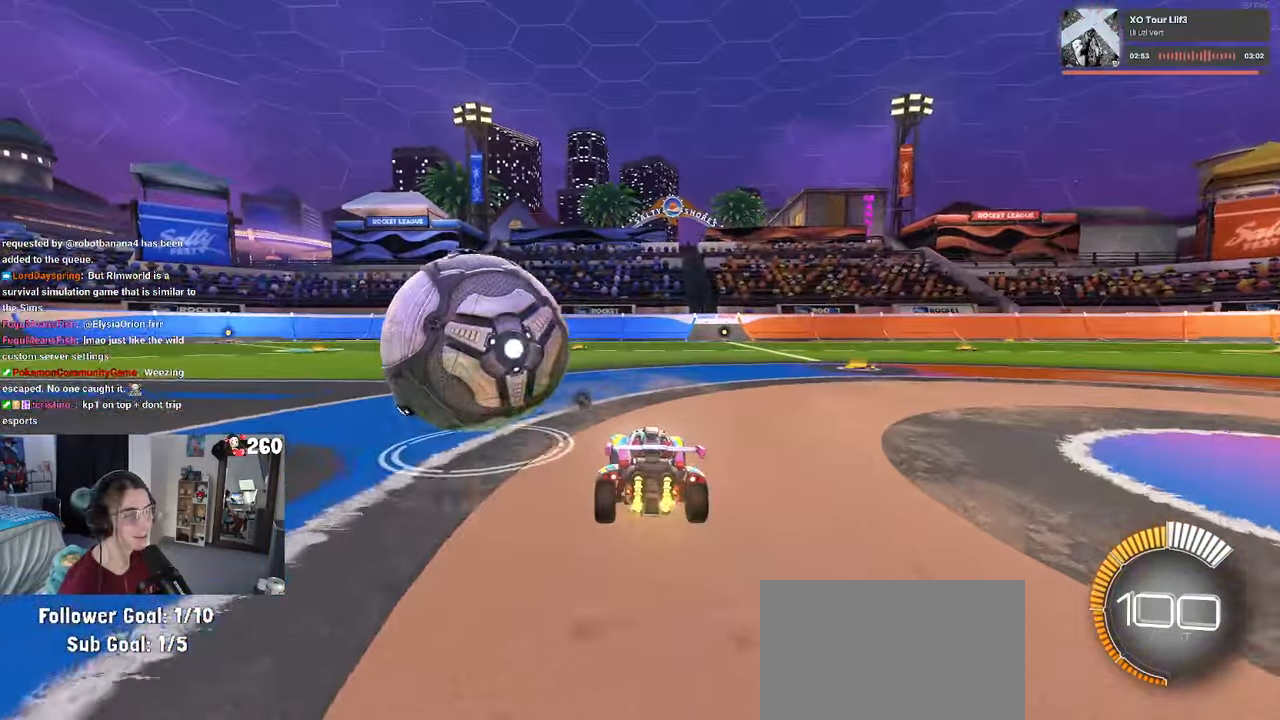
{"buttons": [], "left_stick": "center", "right_stick": "center", "events": [[134, "left_stick", "left"], [284, "left_stick", "center"]]}
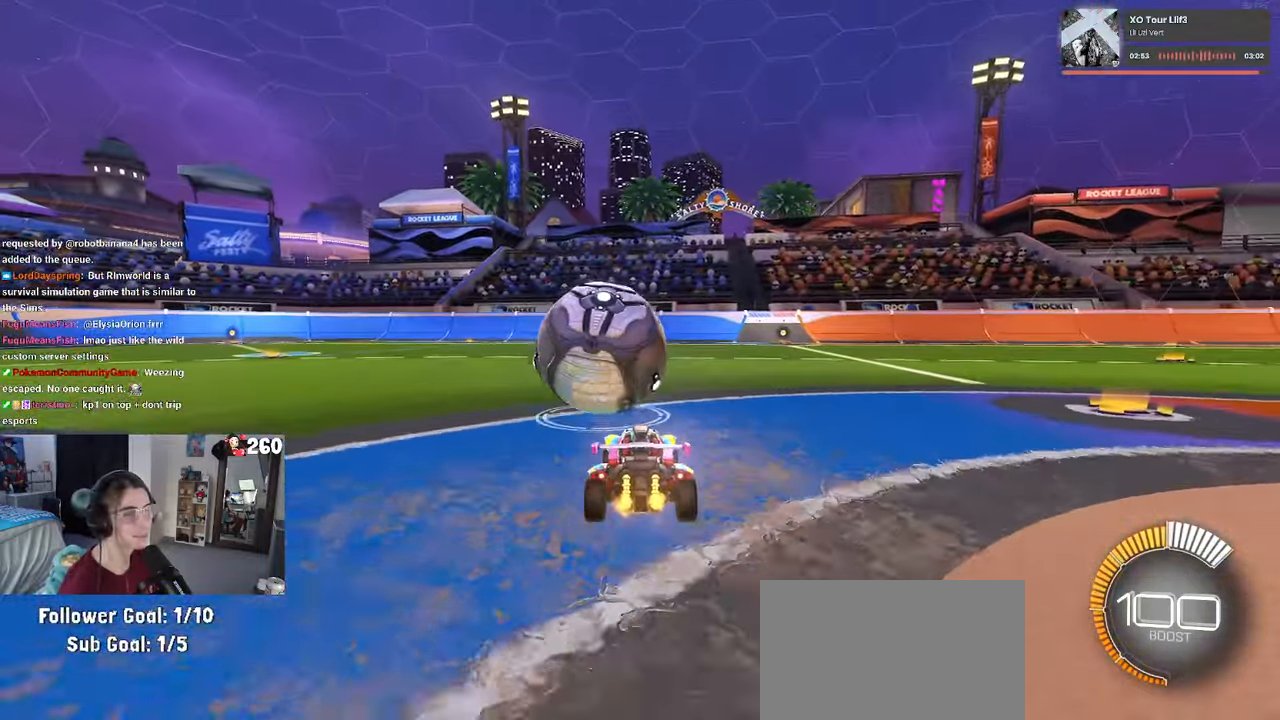
{"buttons": ["R1"], "left_stick": "right", "right_stick": "center", "events": [[67, "R1", "down"], [100, "TRIANGLE", "down"], [100, "left_stick", "left"], [250, "TRIANGLE", "up"], [250, "left_stick", "center"], [350, "left_stick", "right"]]}
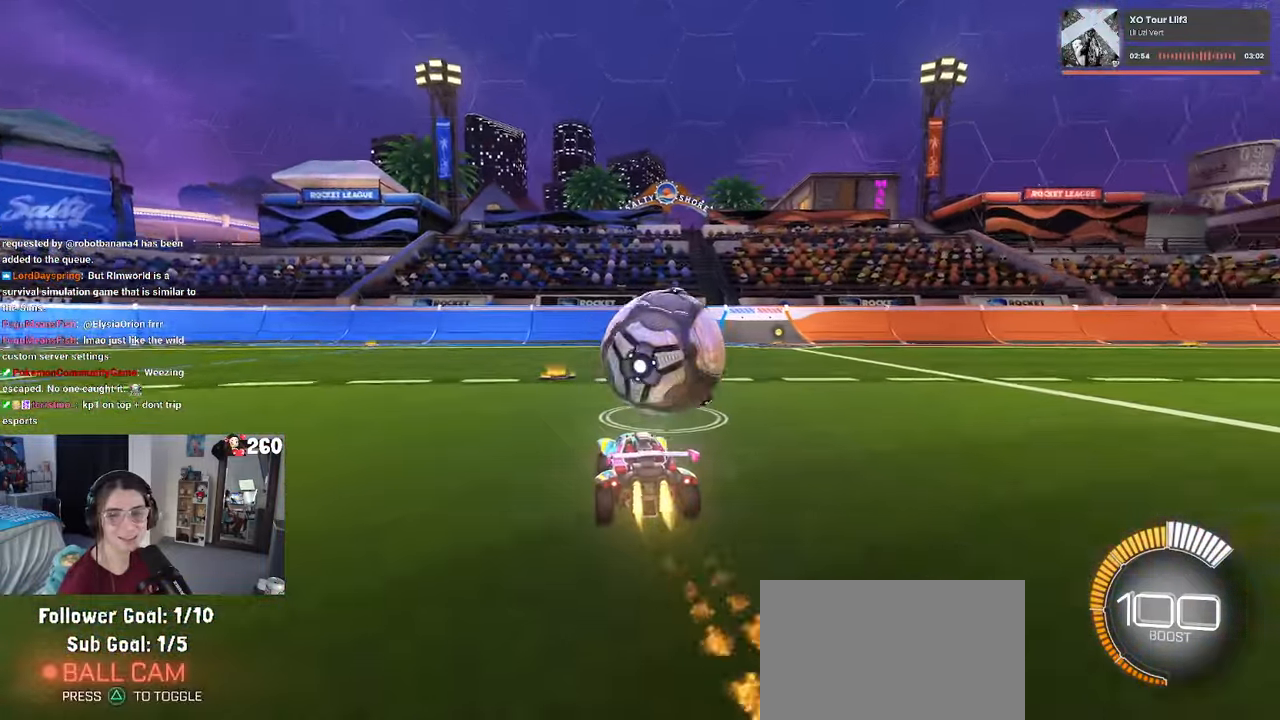
{"buttons": [], "left_stick": "left", "right_stick": "center", "events": [[17, "left_stick", "center"], [134, "left_stick", "right"], [267, "R1", "up"], [267, "left_stick", "center"], [317, "left_stick", "left"]]}
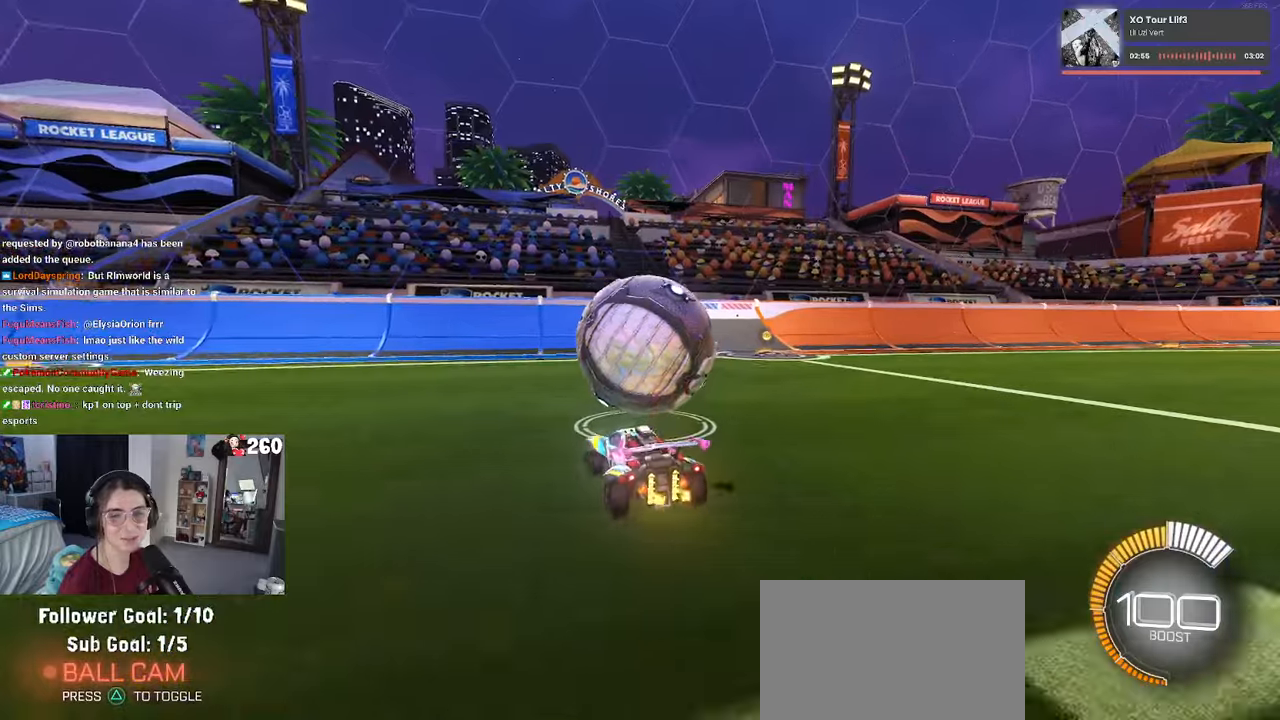
{"buttons": ["R1"], "left_stick": "right", "right_stick": "center", "events": [[66, "left_stick", "center"], [333, "left_stick", "right"], [433, "R1", "down"]]}
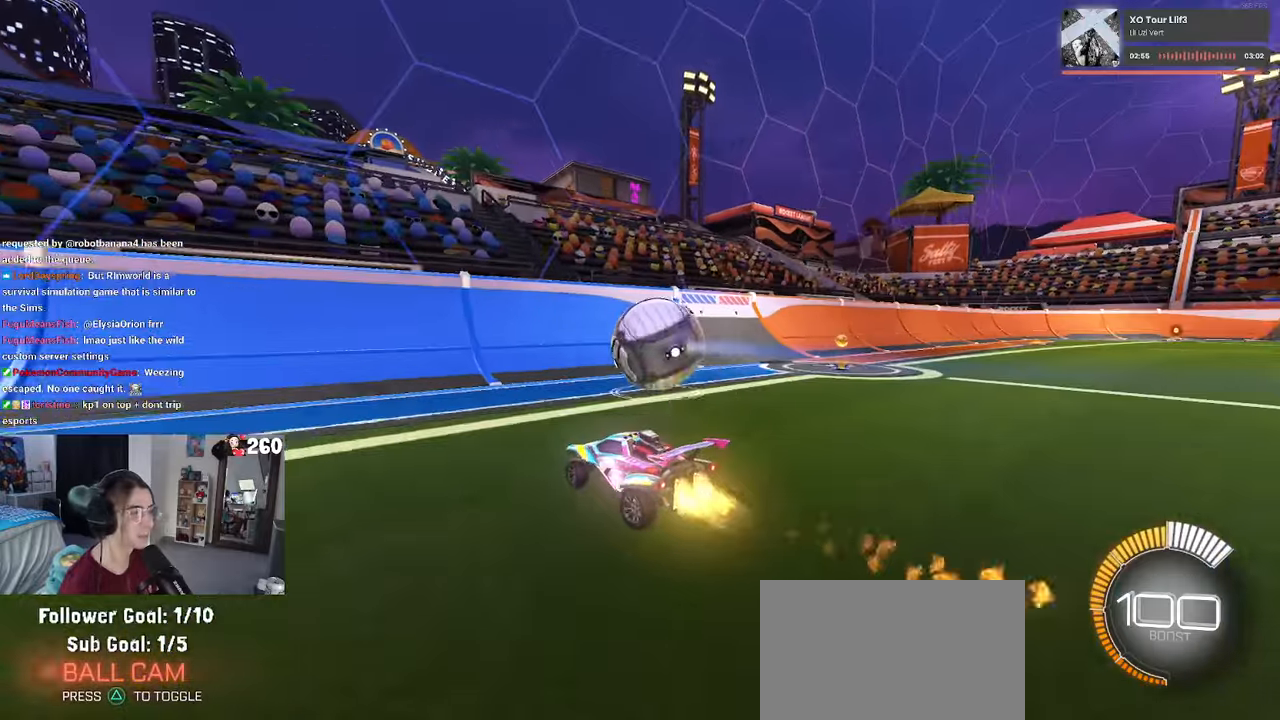
{"buttons": [], "left_stick": "right", "right_stick": "center", "events": [[116, "left_stick", "center"], [150, "R1", "up"], [316, "left_stick", "right"]]}
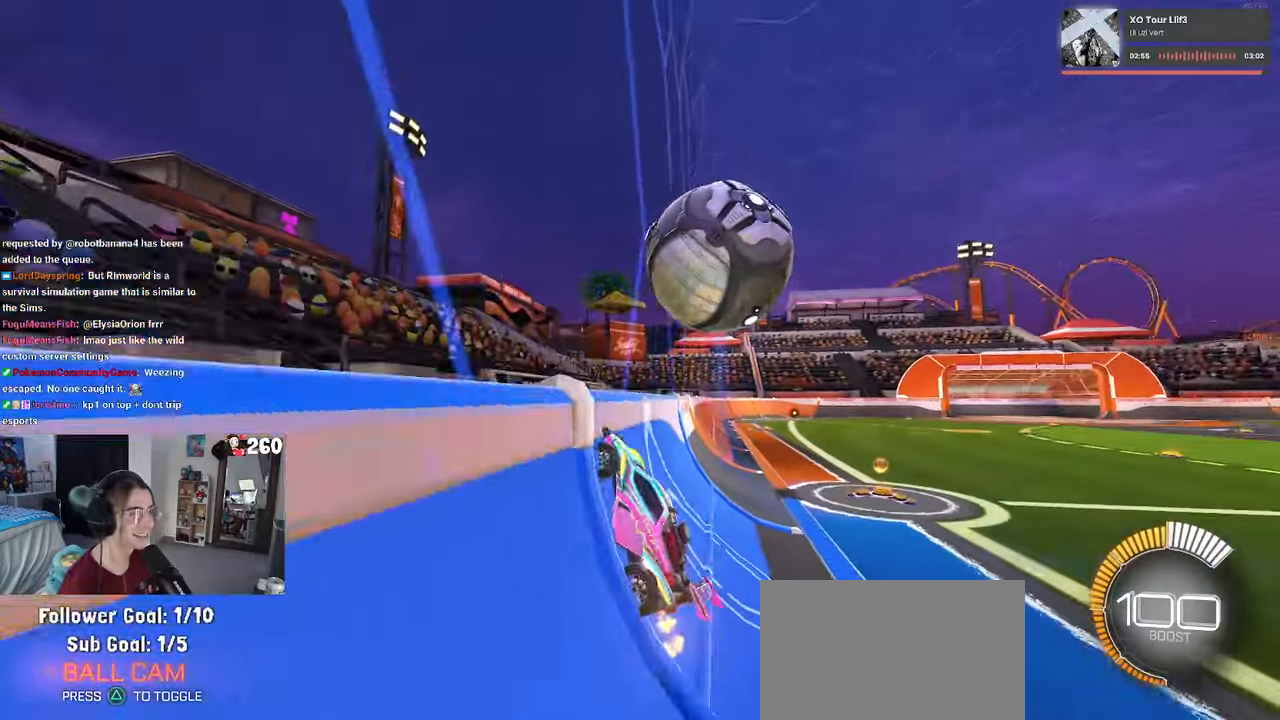
{"buttons": ["CROSS", "L1"], "left_stick": "down-right", "right_stick": "center", "events": [[150, "left_stick", "center"], [266, "CROSS", "down"], [300, "left_stick", "right"], [316, "L1", "down"], [466, "left_stick", "down-right"]]}
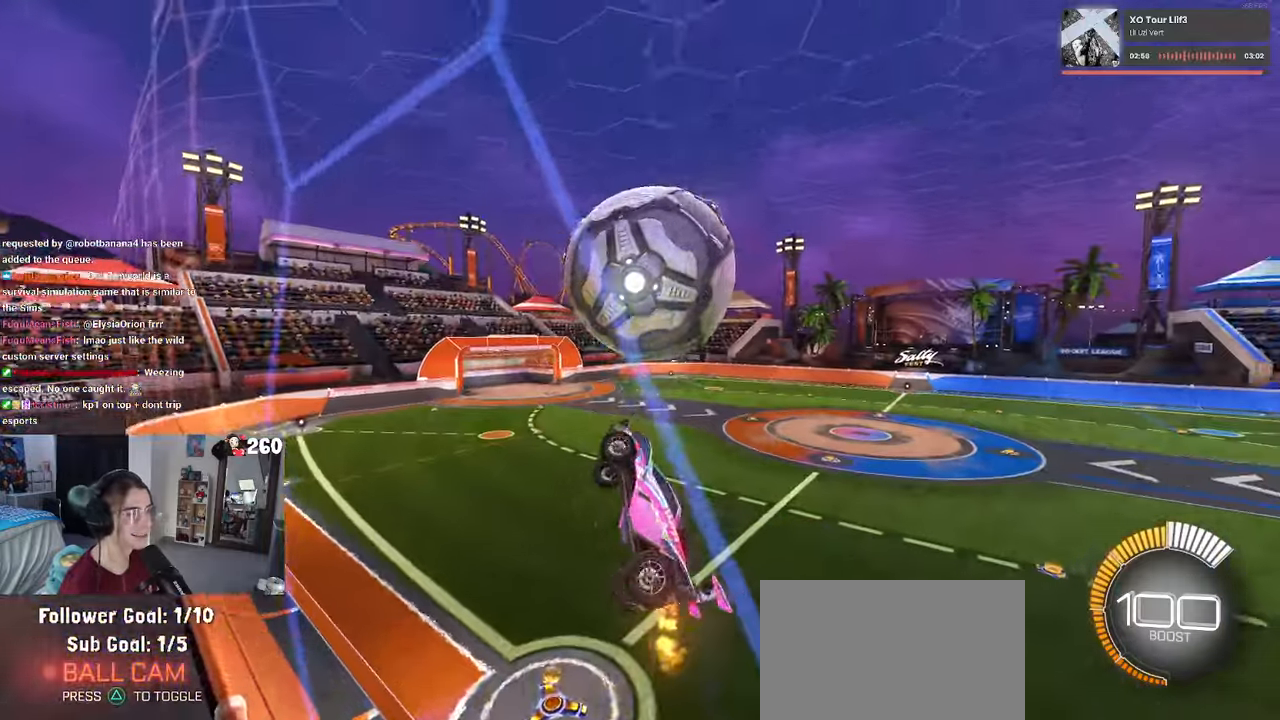
{"buttons": ["L1", "R1"], "left_stick": "down-left", "right_stick": "center", "events": [[16, "CROSS", "up"], [83, "left_stick", "center"], [183, "left_stick", "down-left"], [233, "R1", "down"], [300, "left_stick", "right"], [400, "left_stick", "center"], [466, "left_stick", "down-left"]]}
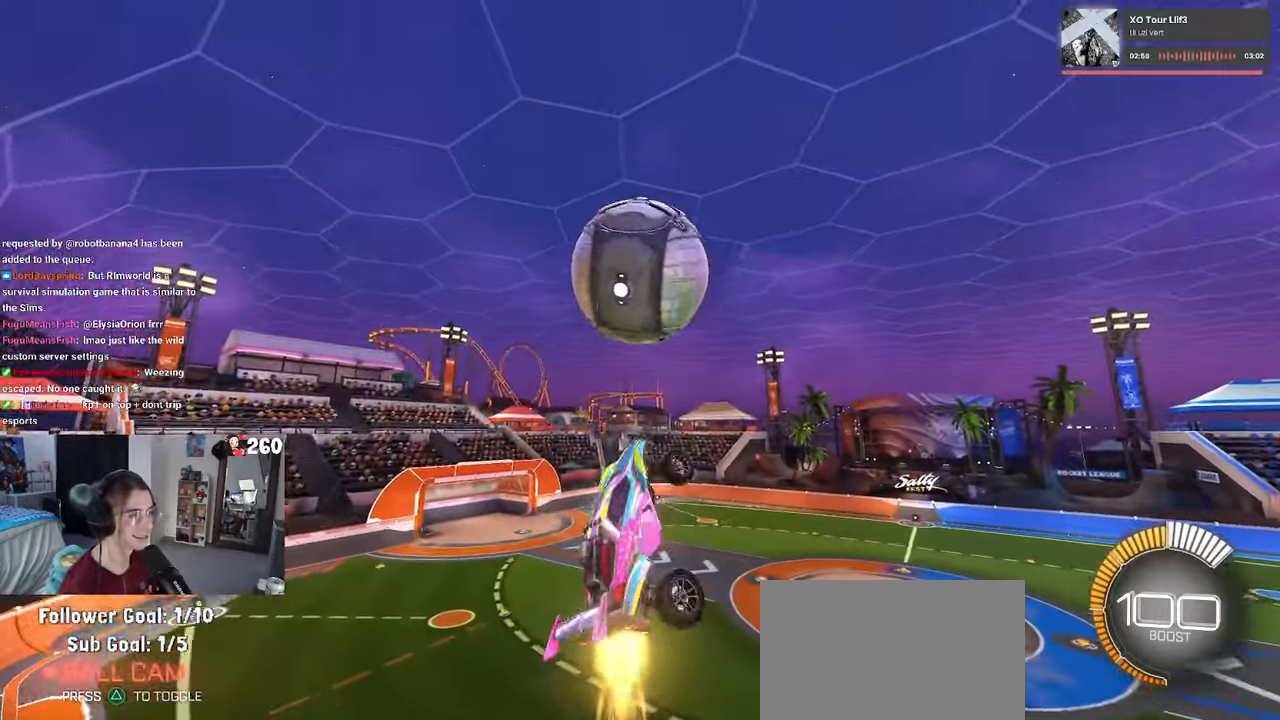
{"buttons": ["R1"], "left_stick": "down", "right_stick": "center", "events": [[100, "left_stick", "left"], [316, "left_stick", "down-left"], [383, "L1", "up"], [416, "left_stick", "down"]]}
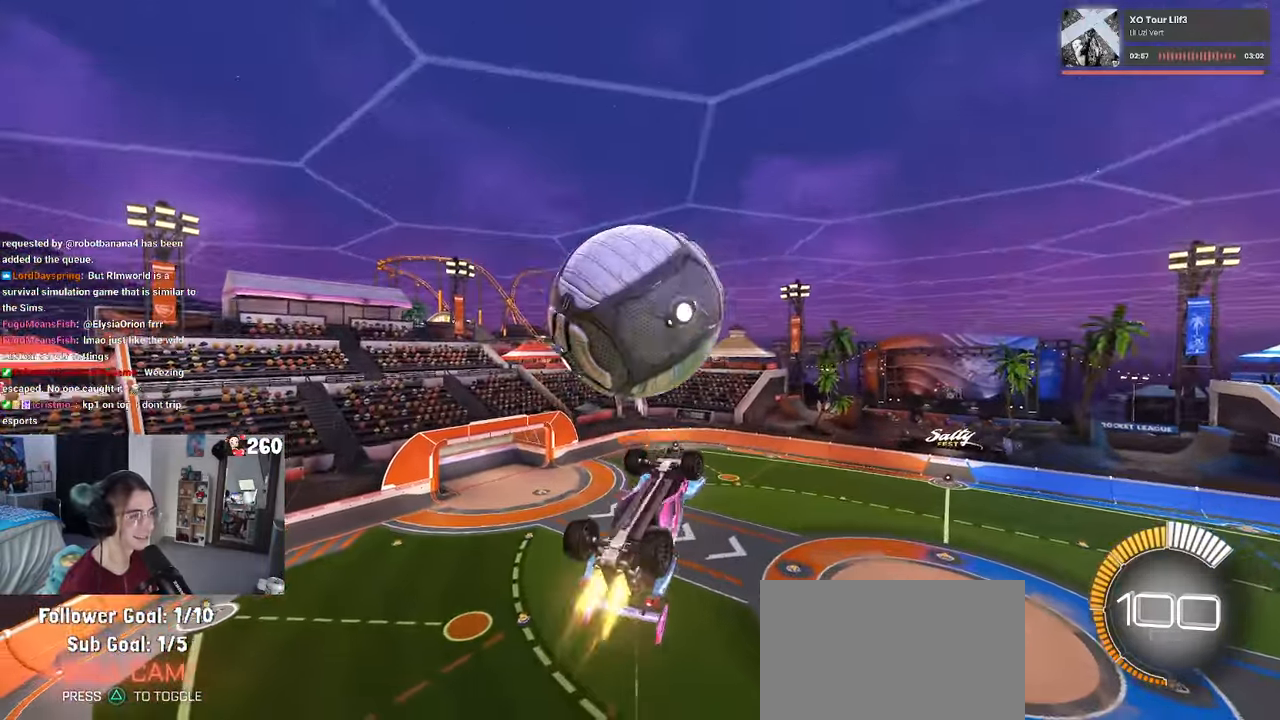
{"buttons": ["L1"], "left_stick": "up-right", "right_stick": "center", "events": [[83, "R1", "up"], [100, "left_stick", "right"], [183, "left_stick", "up-right"], [216, "L1", "down"]]}
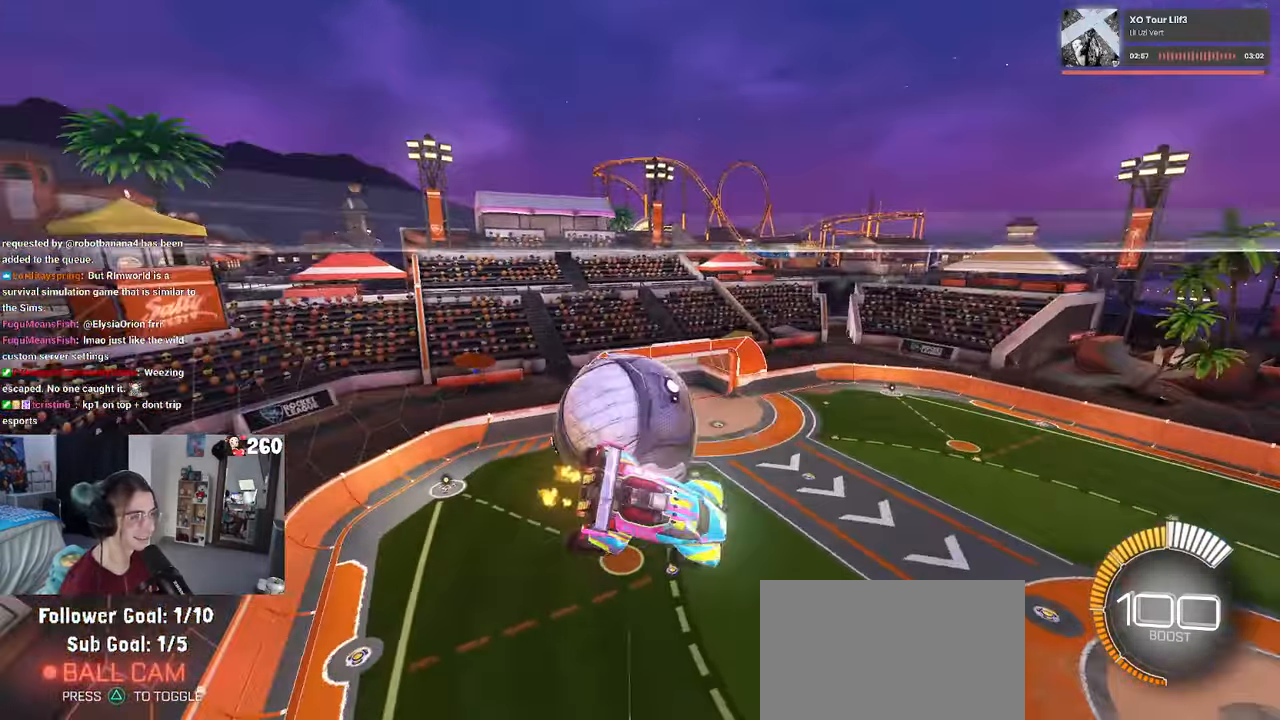
{"buttons": ["L1", "R1"], "left_stick": "down-right", "right_stick": "center", "events": [[66, "left_stick", "up-left"], [183, "left_stick", "down-left"], [383, "R1", "down"], [466, "left_stick", "down-right"]]}
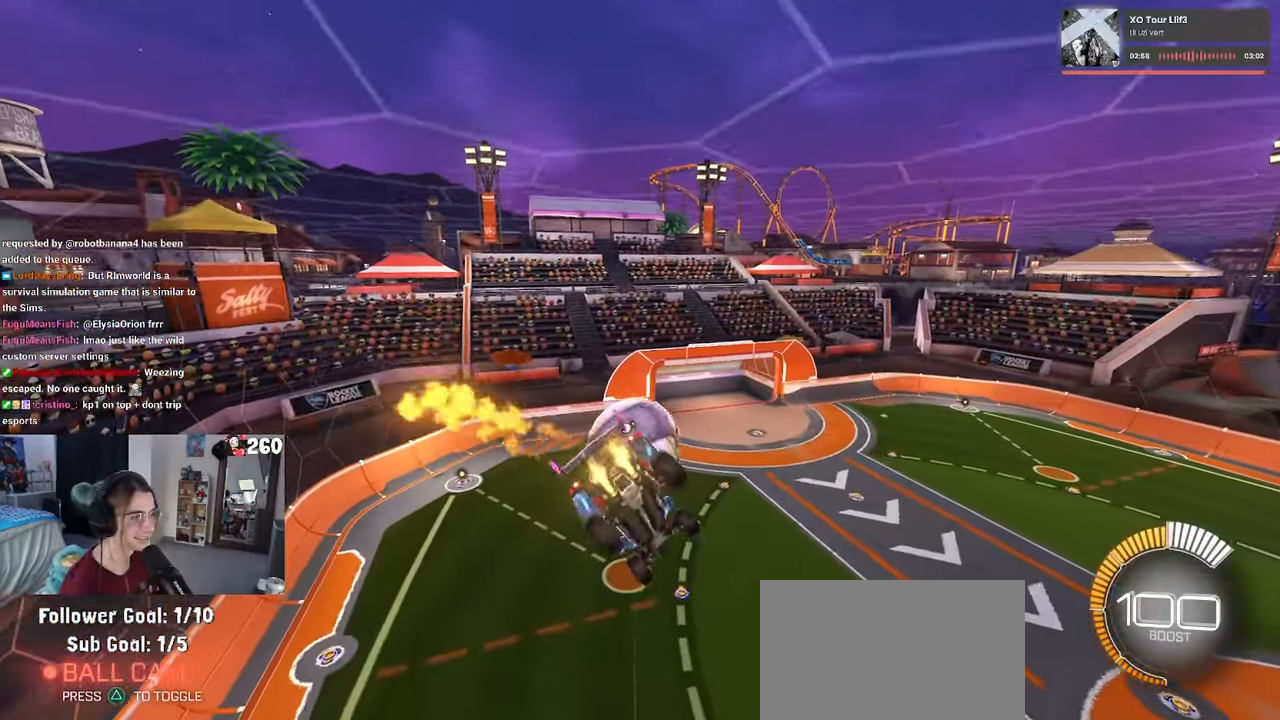
{"buttons": ["R1"], "left_stick": "center", "right_stick": "center", "events": [[200, "left_stick", "center"], [266, "left_stick", "left"], [350, "L1", "up"], [416, "left_stick", "center"]]}
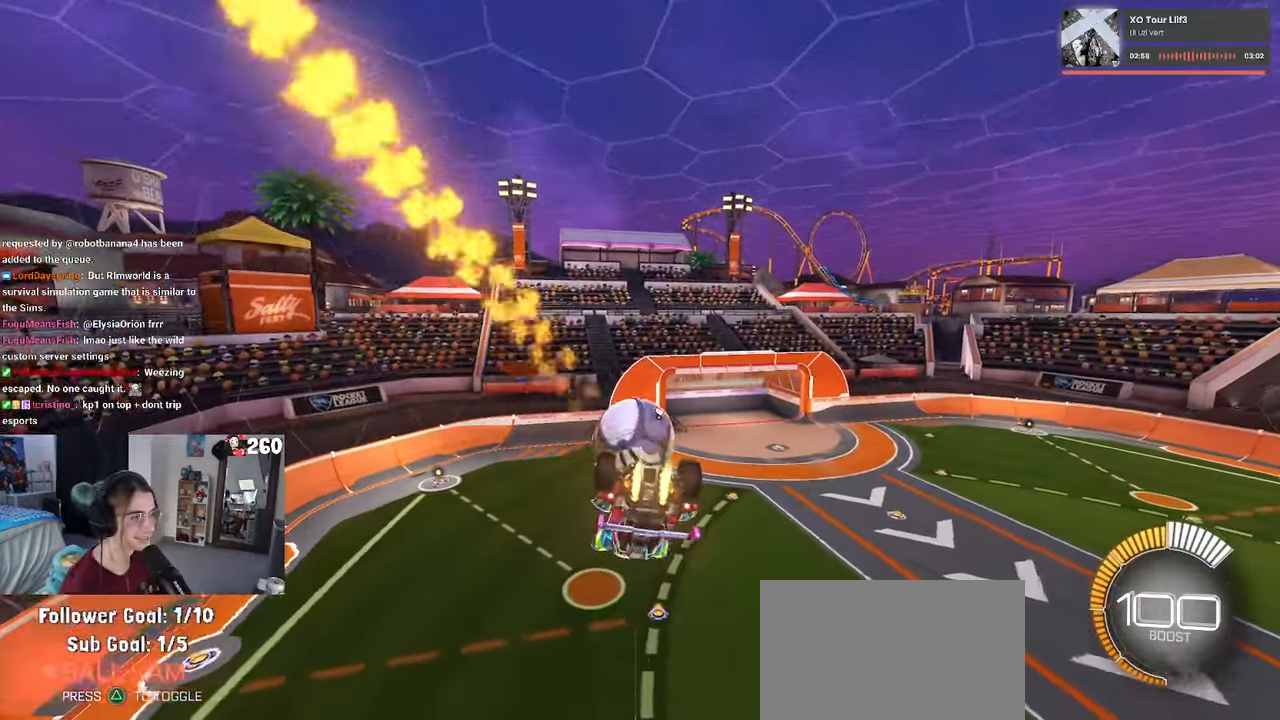
{"buttons": ["CROSS", "R1"], "left_stick": "center", "right_stick": "center", "events": [[83, "left_stick", "left"], [216, "left_stick", "center"], [383, "left_stick", "up"], [450, "CROSS", "down"], [500, "left_stick", "center"]]}
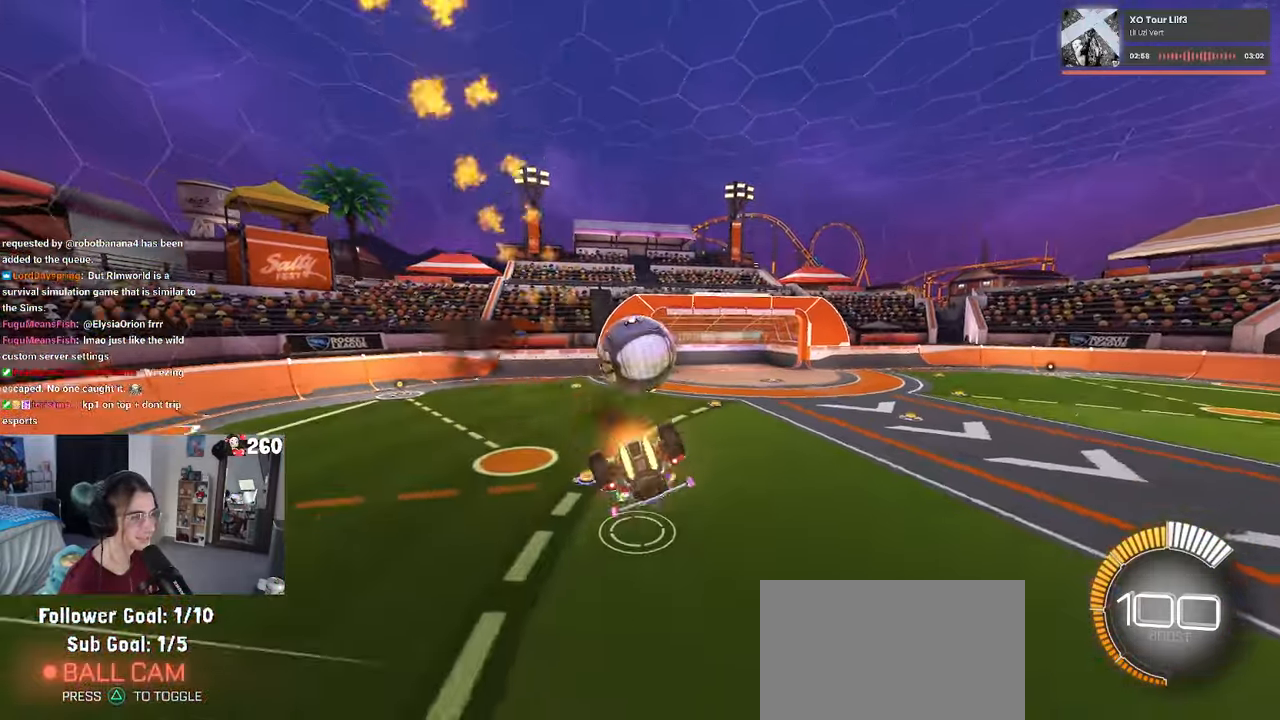
{"buttons": ["R1"], "left_stick": "down", "right_stick": "center", "events": [[33, "CROSS", "up"], [33, "left_stick", "down"]]}
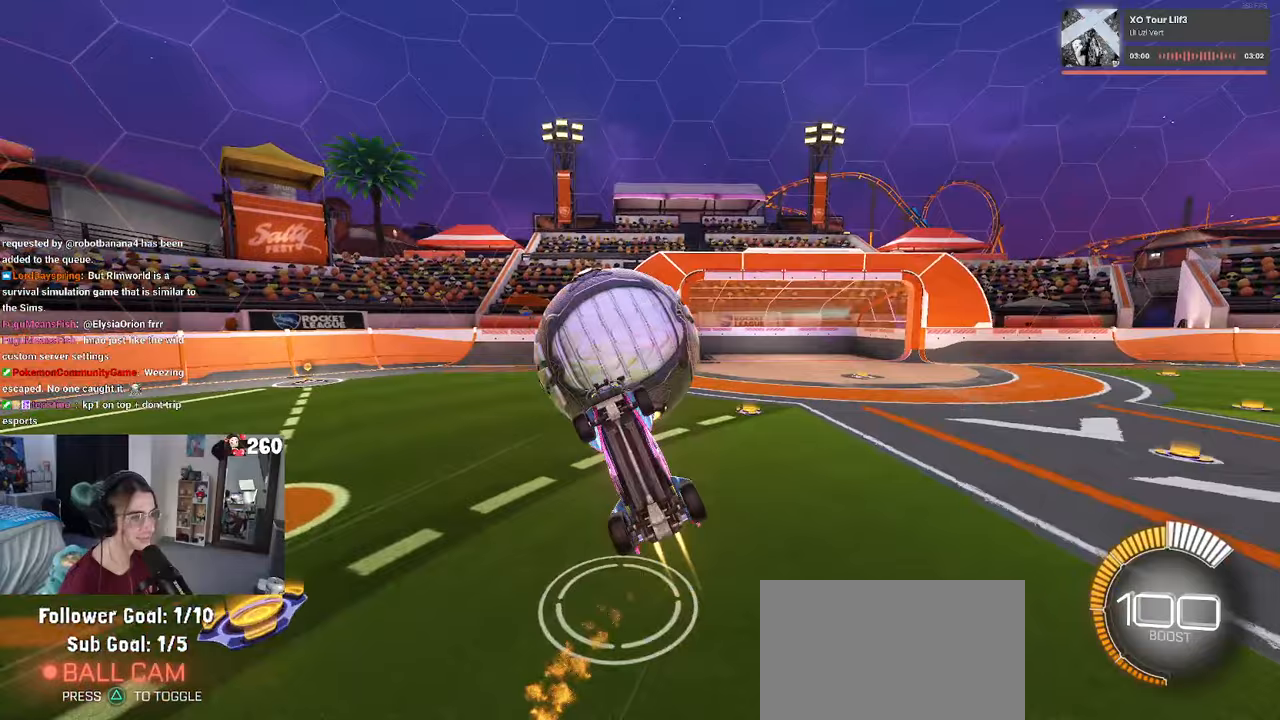
{"buttons": ["L1", "R1"], "left_stick": "down-right", "right_stick": "center", "events": [[83, "left_stick", "down-right"], [100, "L1", "down"], [450, "L1", "up"], [500, "L1", "down"]]}
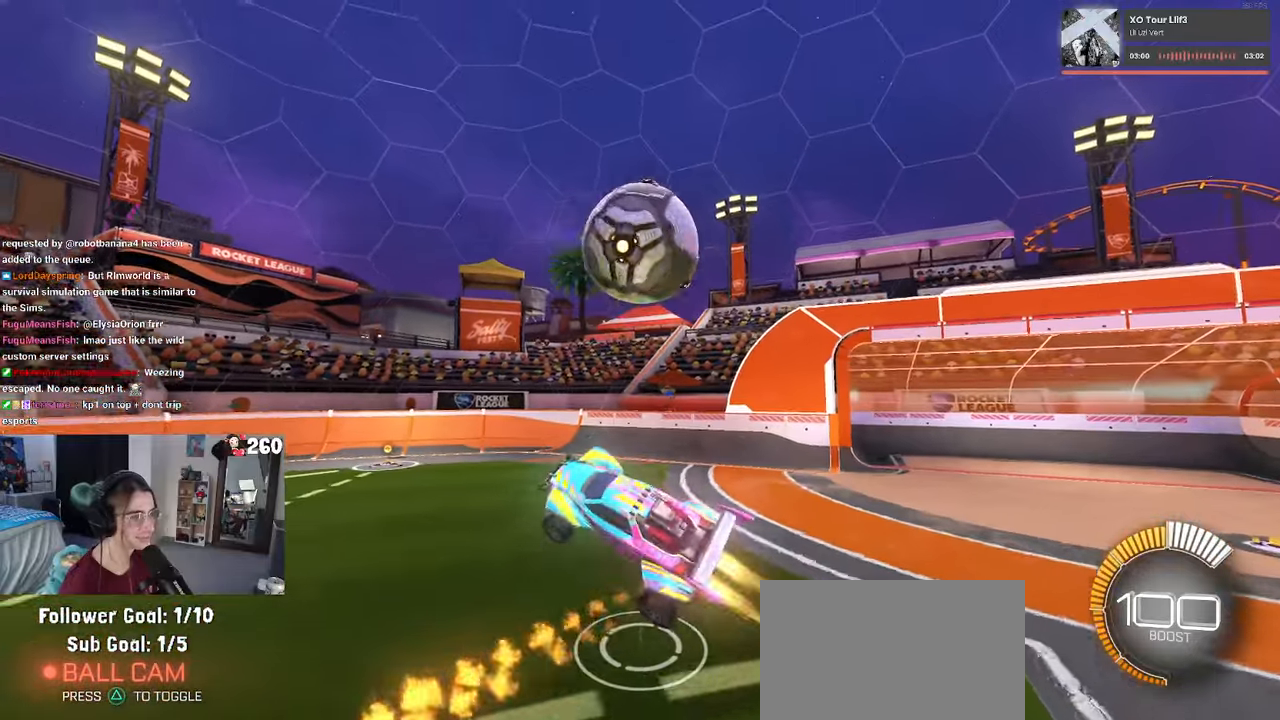
{"buttons": ["L1", "R1"], "left_stick": "up-left", "right_stick": "center", "events": [[233, "left_stick", "up-right"], [350, "left_stick", "up"], [467, "left_stick", "up-left"]]}
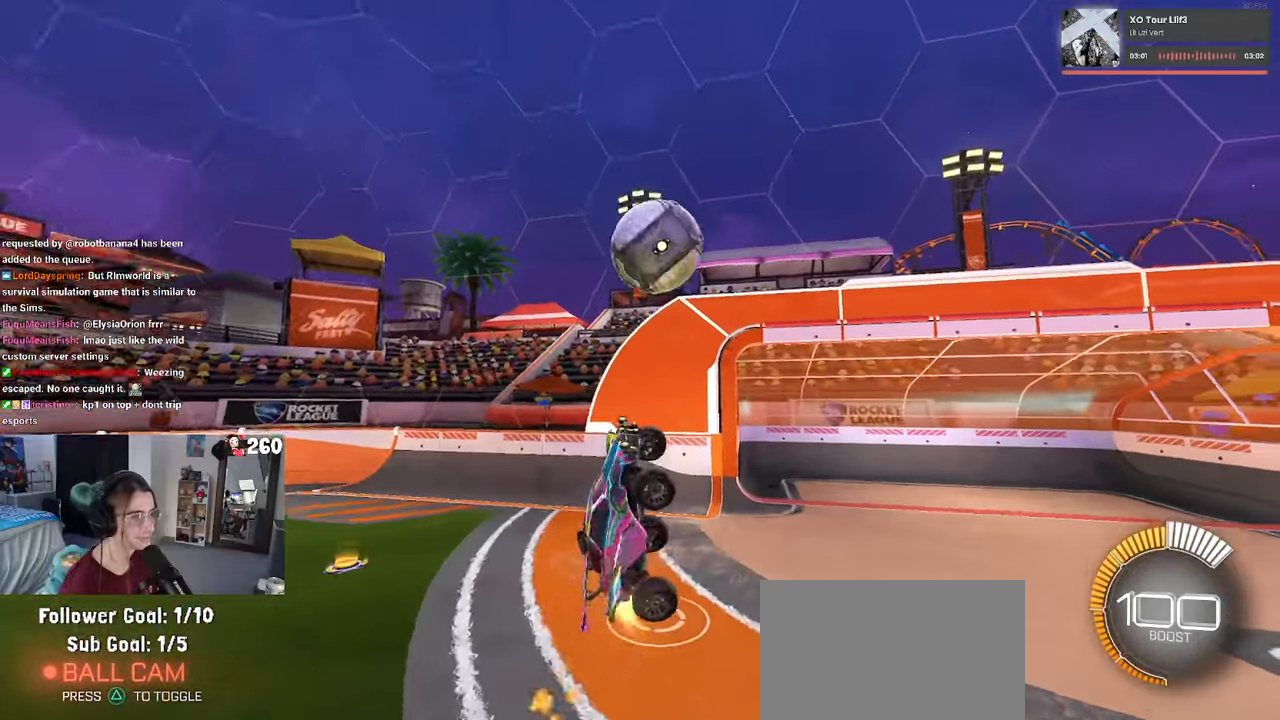
{"buttons": ["L1"], "left_stick": "up-right", "right_stick": "center", "events": [[33, "left_stick", "left"], [100, "left_stick", "down-left"], [217, "R1", "up"], [283, "left_stick", "down-right"], [333, "R1", "down"], [417, "left_stick", "up-right"], [500, "R1", "up"]]}
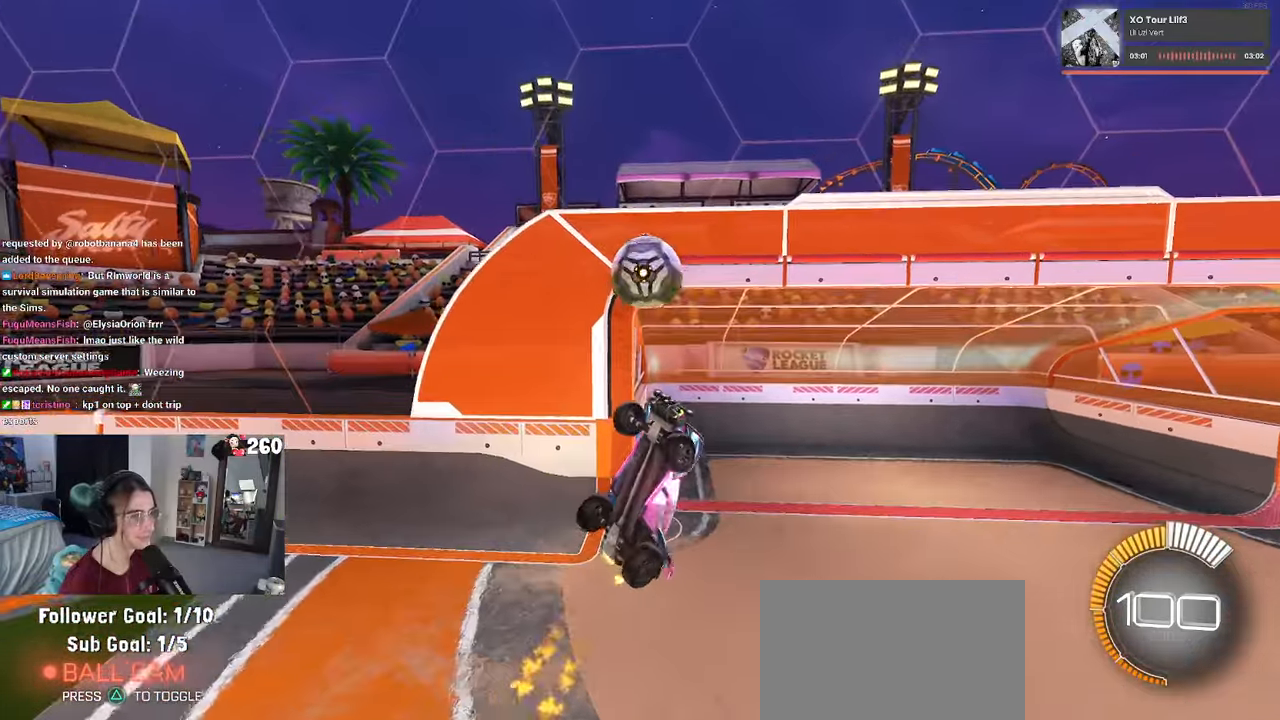
{"buttons": [], "left_stick": "up-left", "right_stick": "center", "events": [[83, "L1", "up"], [500, "left_stick", "up-left"]]}